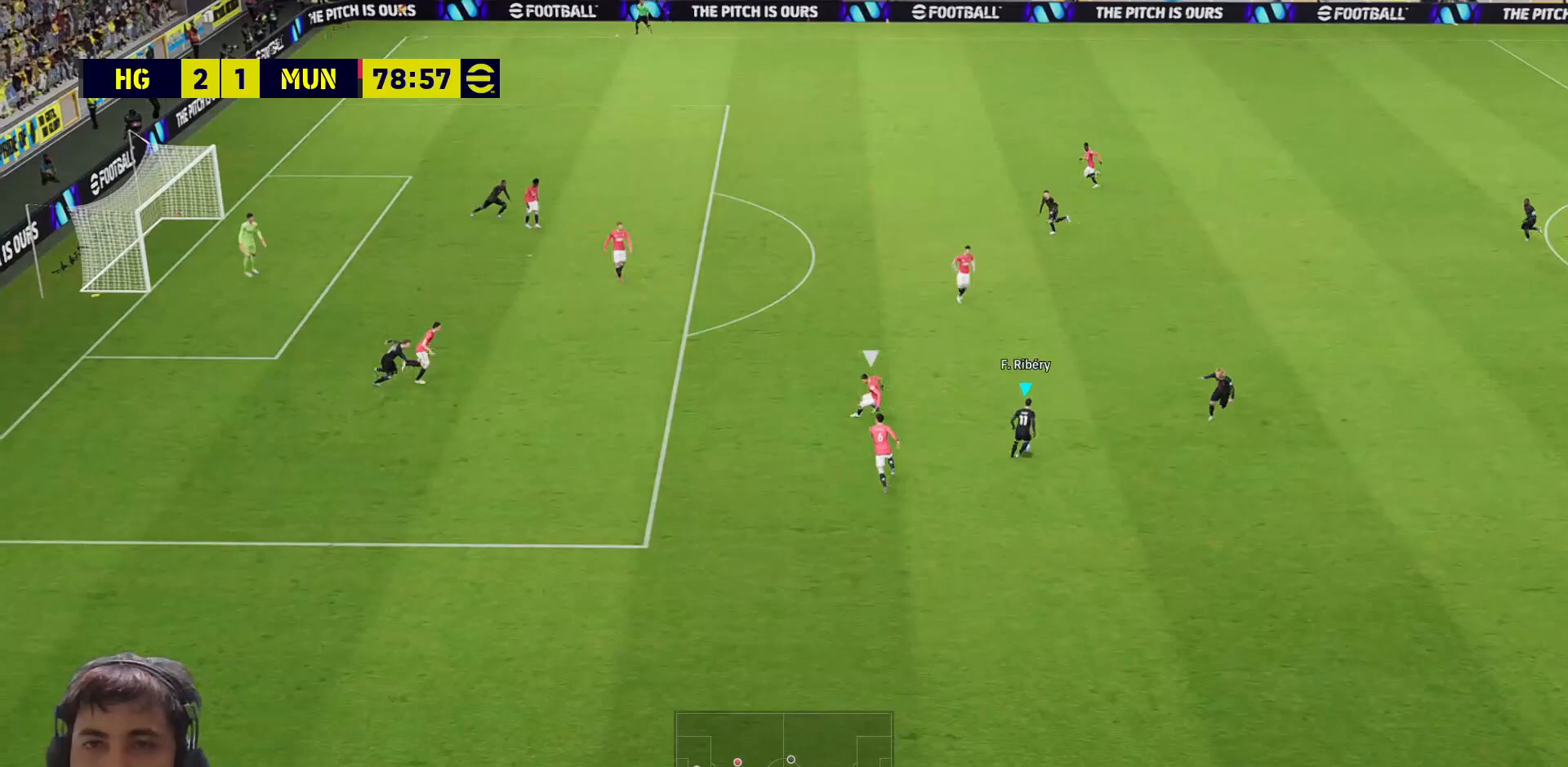
Gameplay with a controller (PlayStation layout); each line is a JSON object with the inputs held at the frame after it. "events" lists button and stick changes between this image and that frame as [ms after this image, input, new state], when the widget could be followed in between.
{"buttons": [], "left_stick": "up-right", "right_stick": "center", "events": [[250, "left_stick", "up-left"], [467, "R1", "down"], [500, "L3", "up"], [500, "R1", "up"], [500, "left_stick", "up-right"]]}
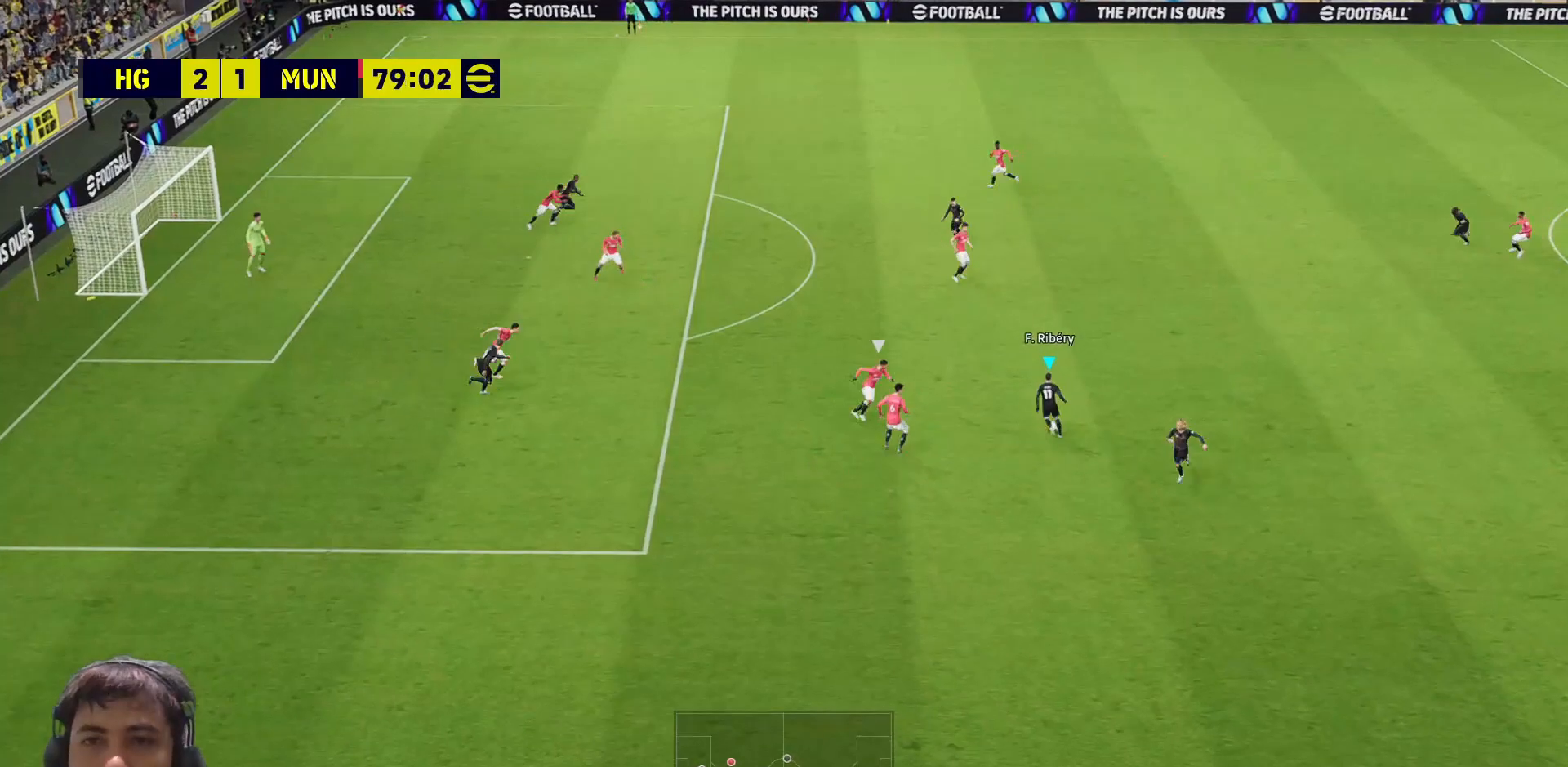
{"buttons": [], "left_stick": "up-right", "right_stick": "center", "events": [[67, "left_stick", "center"], [150, "right_stick", "right"], [183, "left_stick", "up"], [250, "right_stick", "center"], [283, "left_stick", "center"], [467, "left_stick", "up-right"]]}
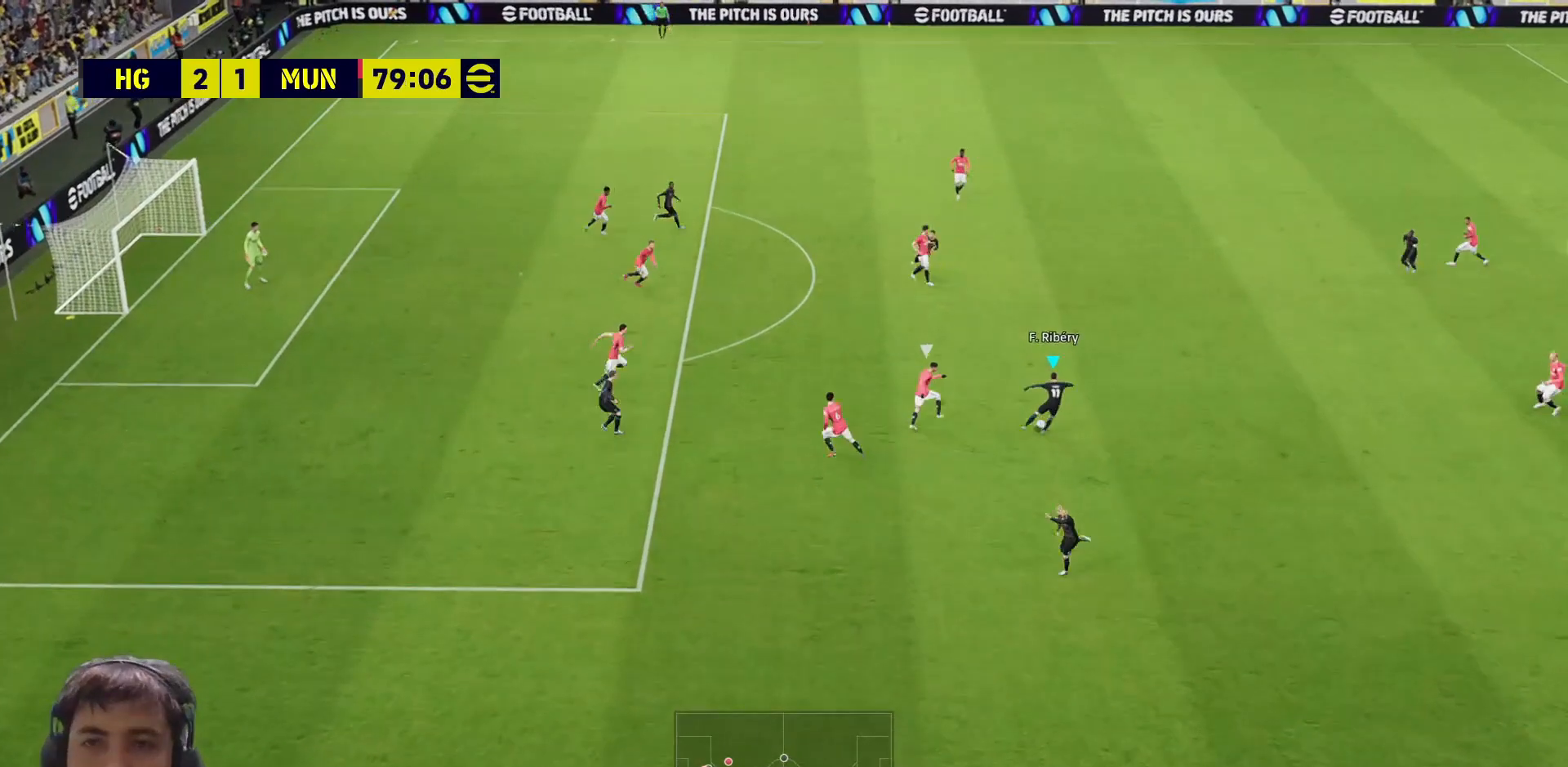
{"buttons": ["L3"], "left_stick": "right", "right_stick": "center", "events": [[50, "L3", "down"], [467, "left_stick", "right"]]}
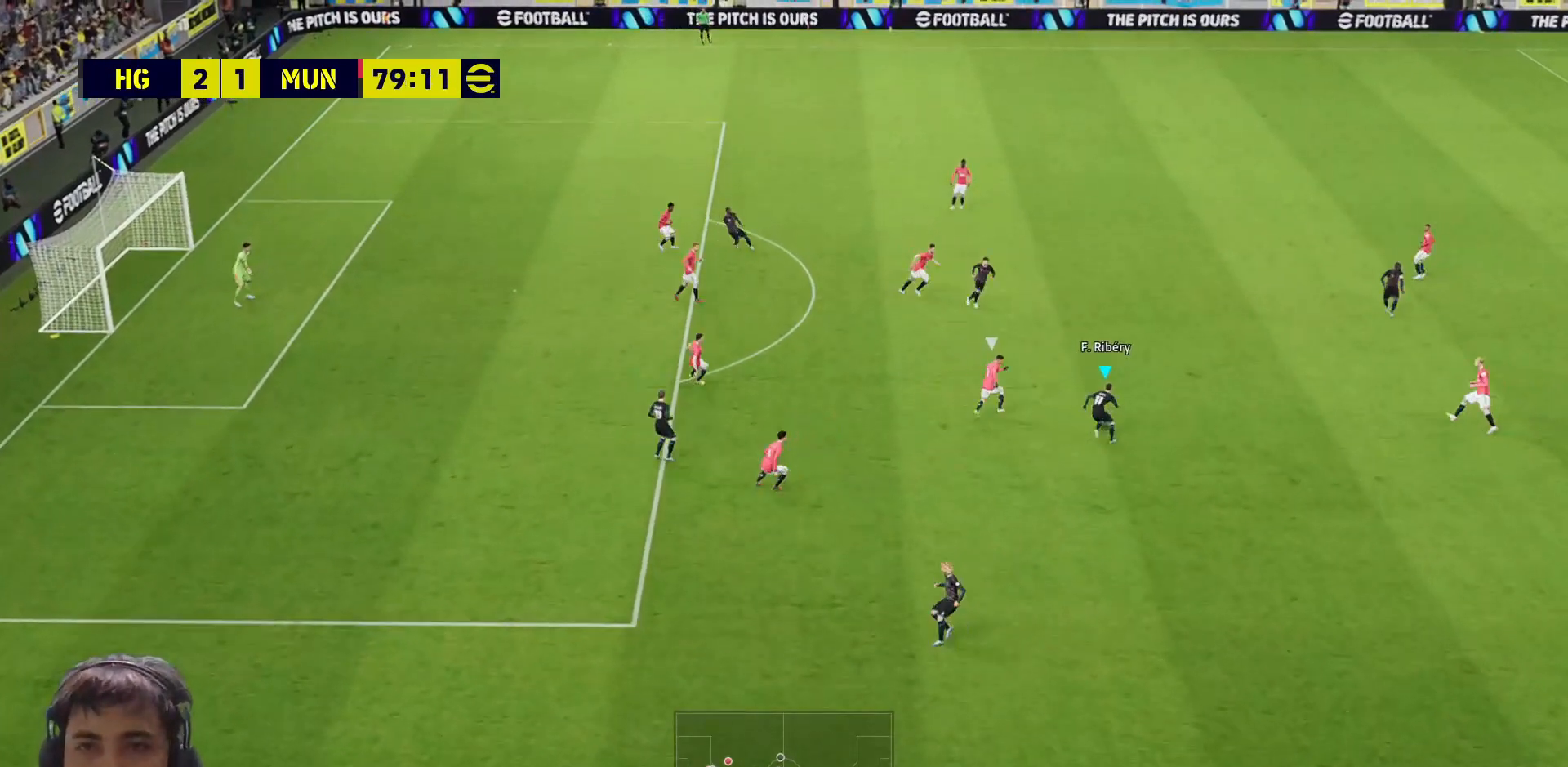
{"buttons": ["L3"], "left_stick": "down", "right_stick": "center", "events": [[33, "left_stick", "down-right"], [450, "left_stick", "down"]]}
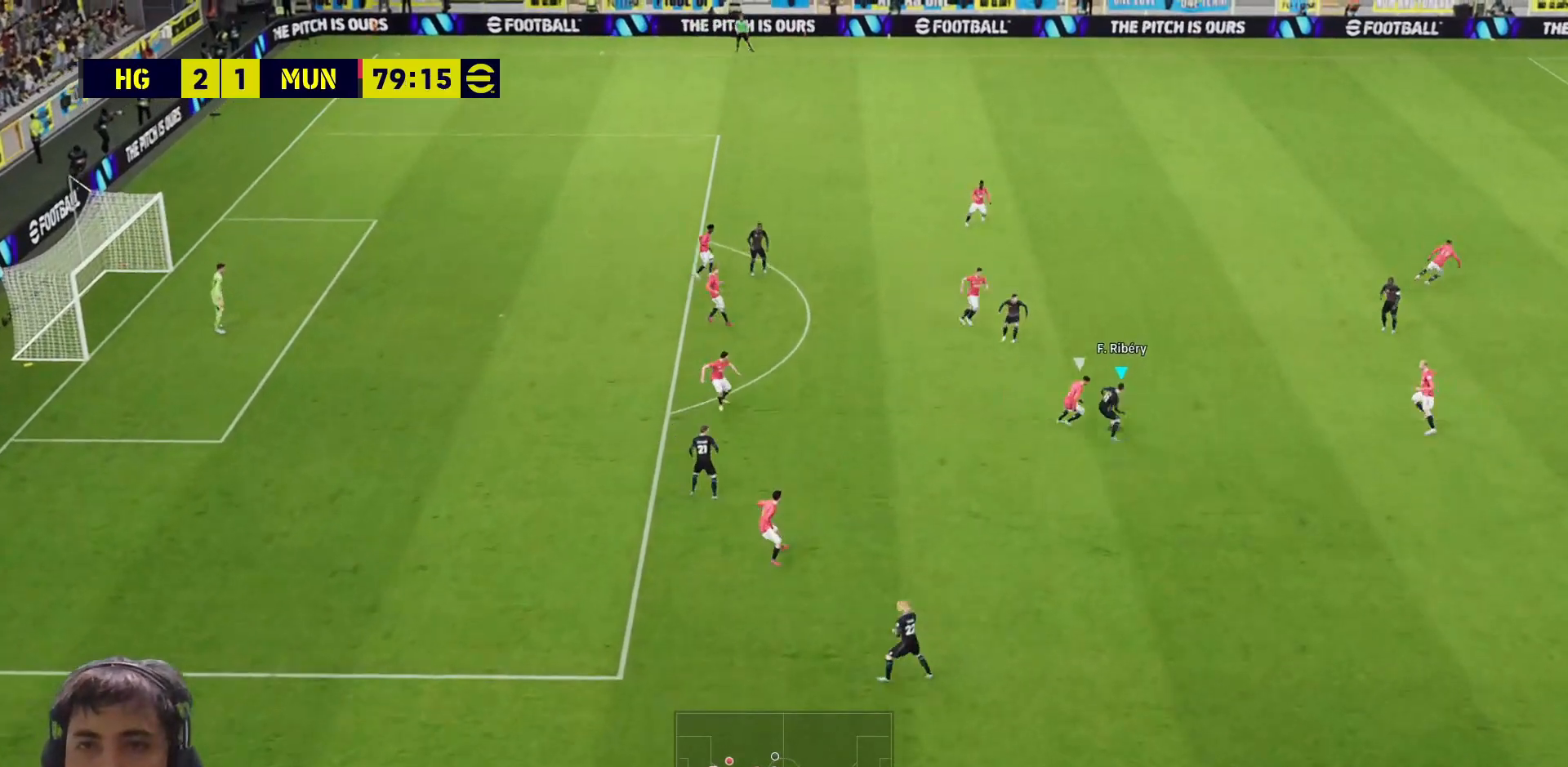
{"buttons": ["L3"], "left_stick": "left", "right_stick": "center", "events": [[167, "left_stick", "down-left"], [467, "left_stick", "left"]]}
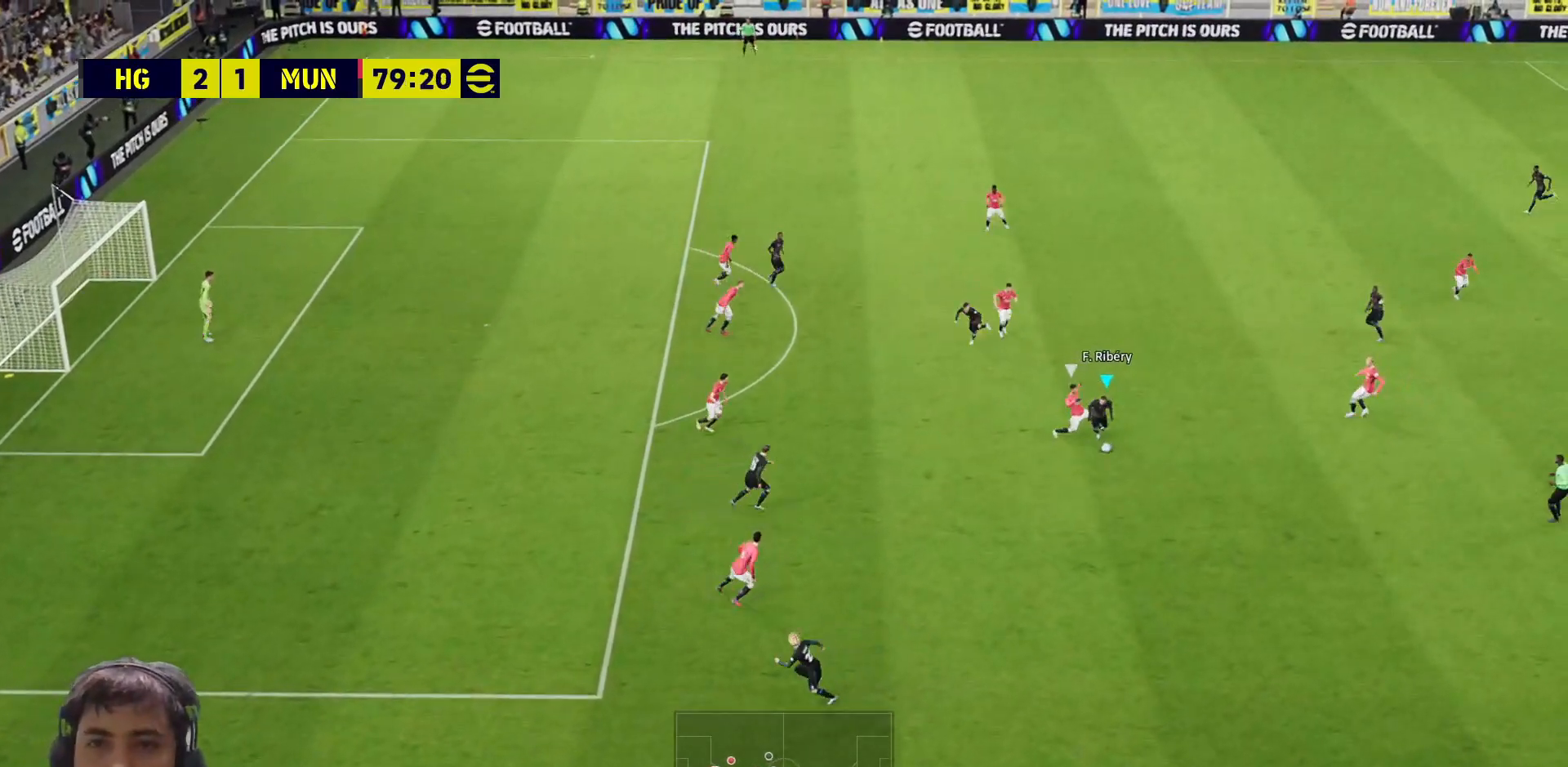
{"buttons": ["R1", "L3"], "left_stick": "left", "right_stick": "center", "events": [[150, "R1", "down"]]}
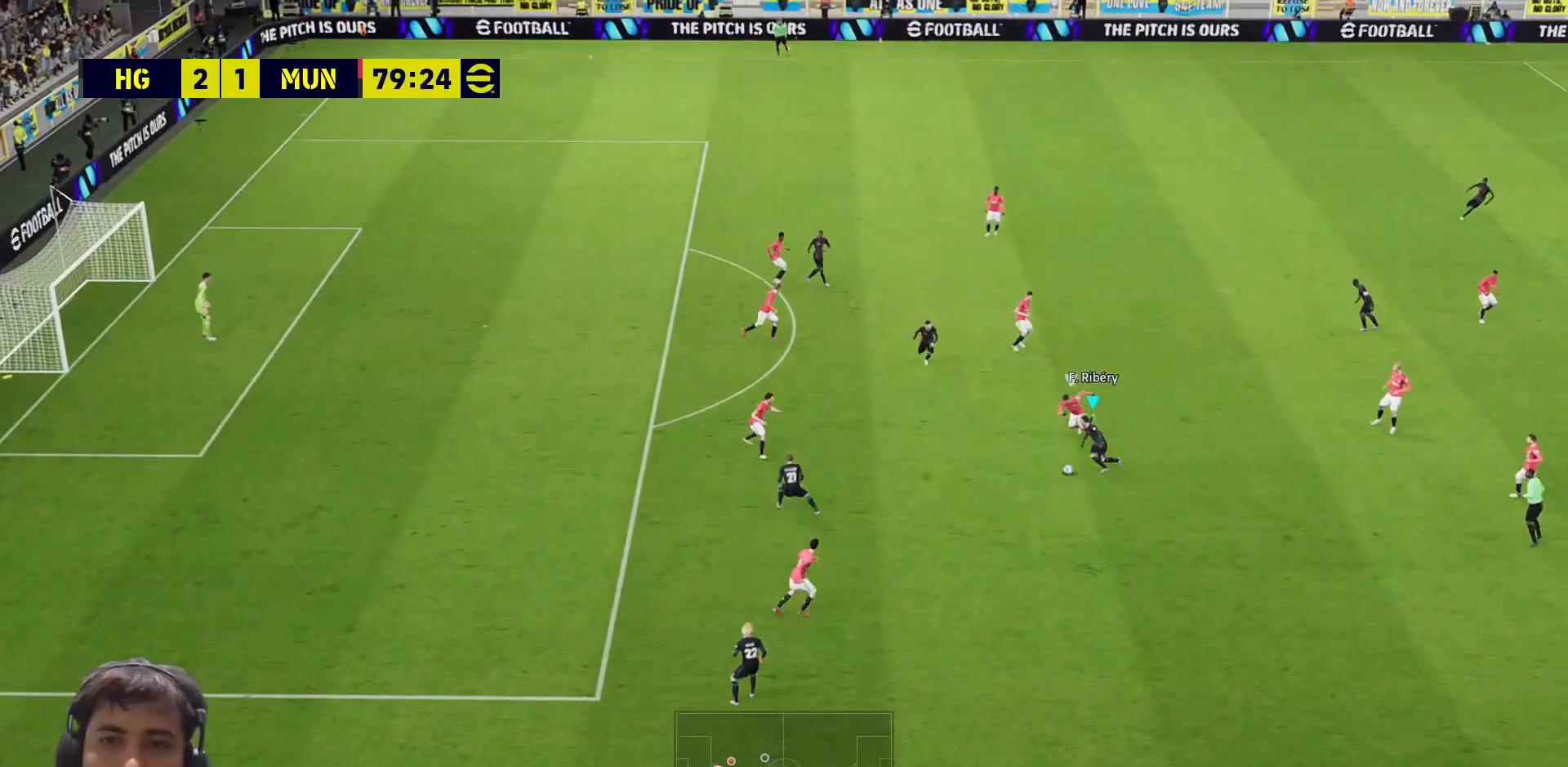
{"buttons": ["L3"], "left_stick": "center", "right_stick": "center", "events": [[217, "R1", "up"], [250, "left_stick", "down"], [283, "L3", "up"], [333, "left_stick", "center"], [400, "right_stick", "down-right"], [483, "L3", "down"], [483, "right_stick", "center"]]}
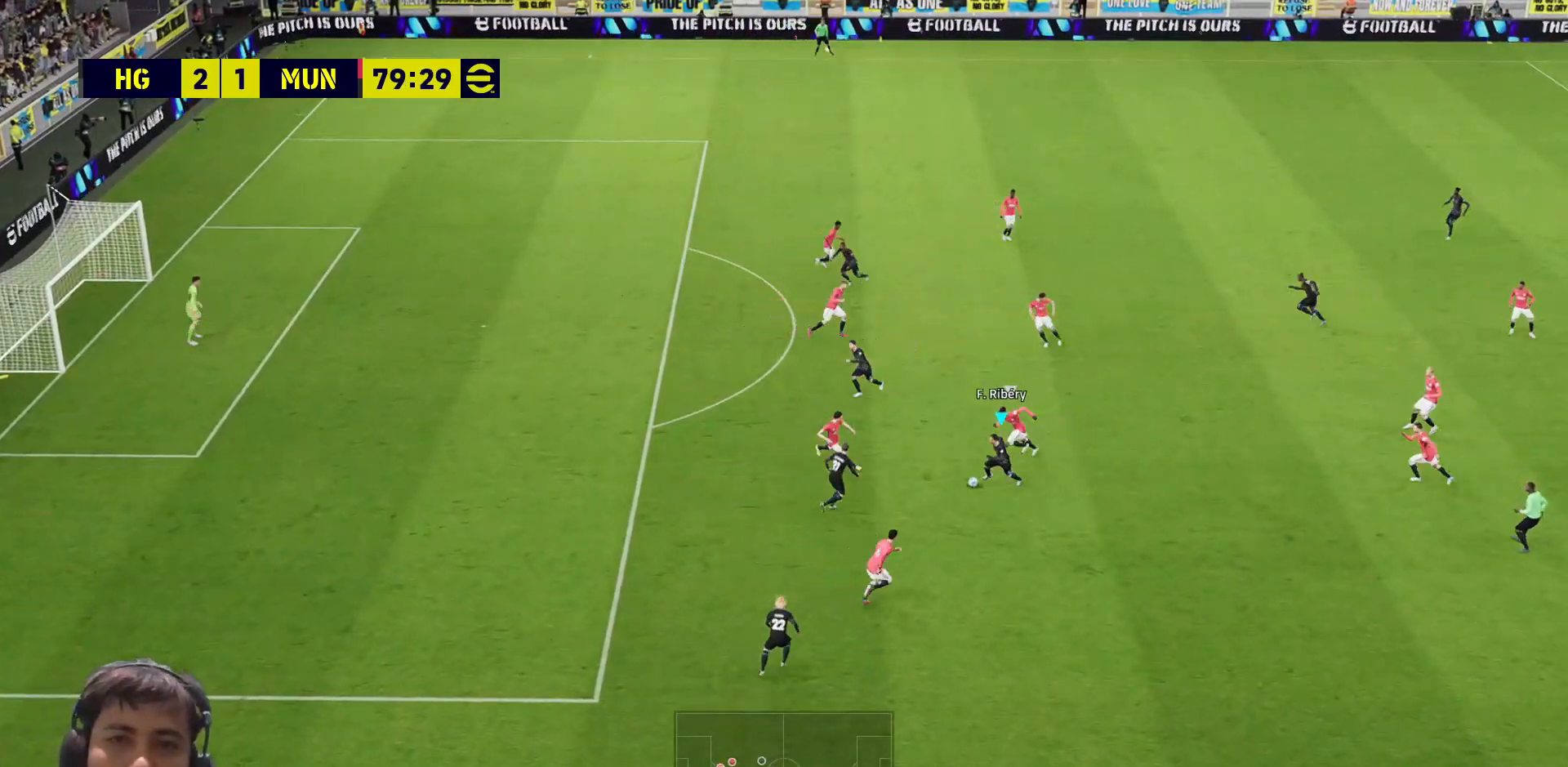
{"buttons": ["L3"], "left_stick": "down-right", "right_stick": "center", "events": [[17, "left_stick", "down"], [133, "left_stick", "down-right"]]}
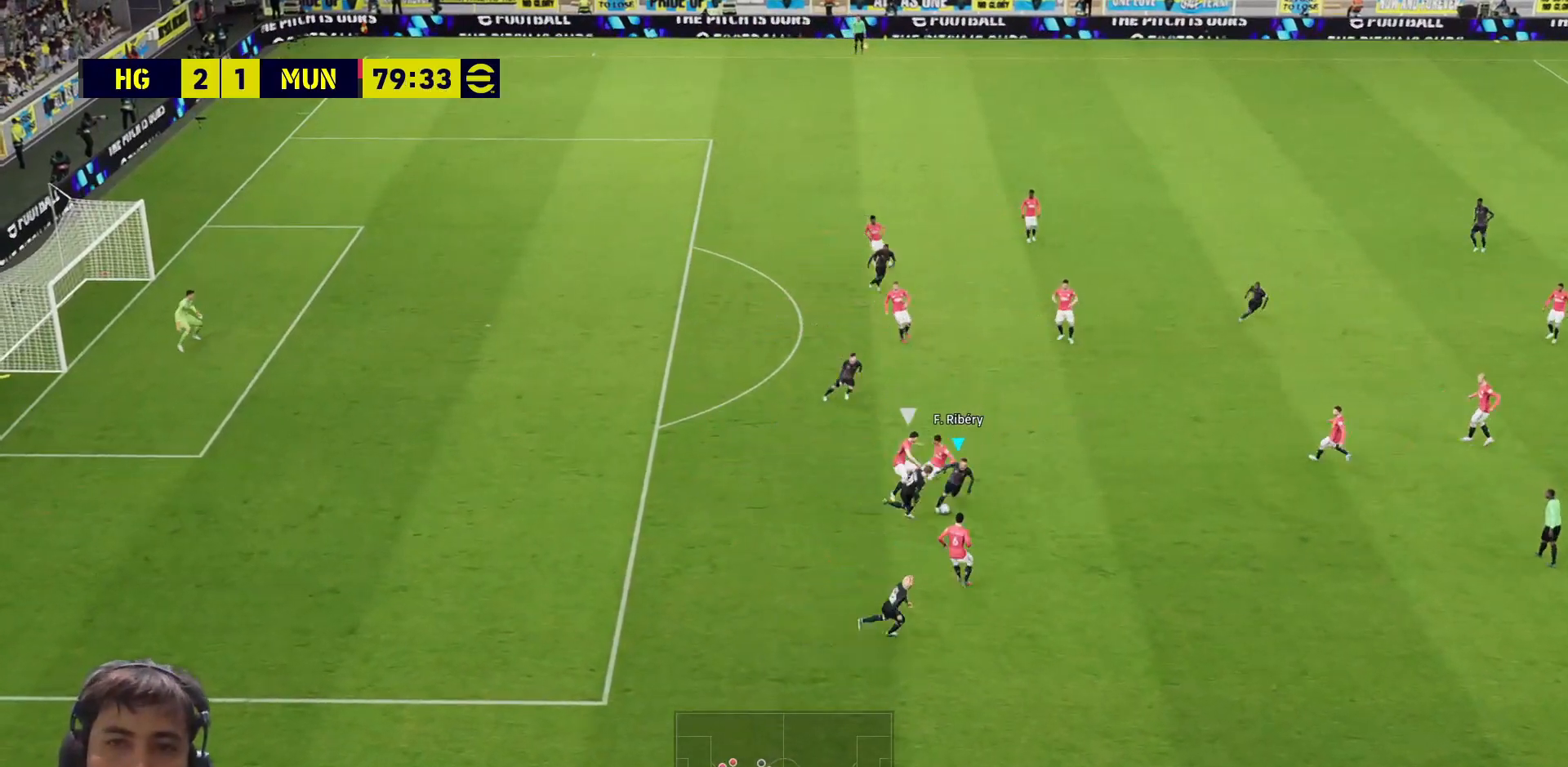
{"buttons": ["R1", "L3"], "left_stick": "up-left", "right_stick": "center", "events": [[150, "left_stick", "down-left"], [250, "left_stick", "left"], [400, "left_stick", "up-left"], [500, "R1", "down"]]}
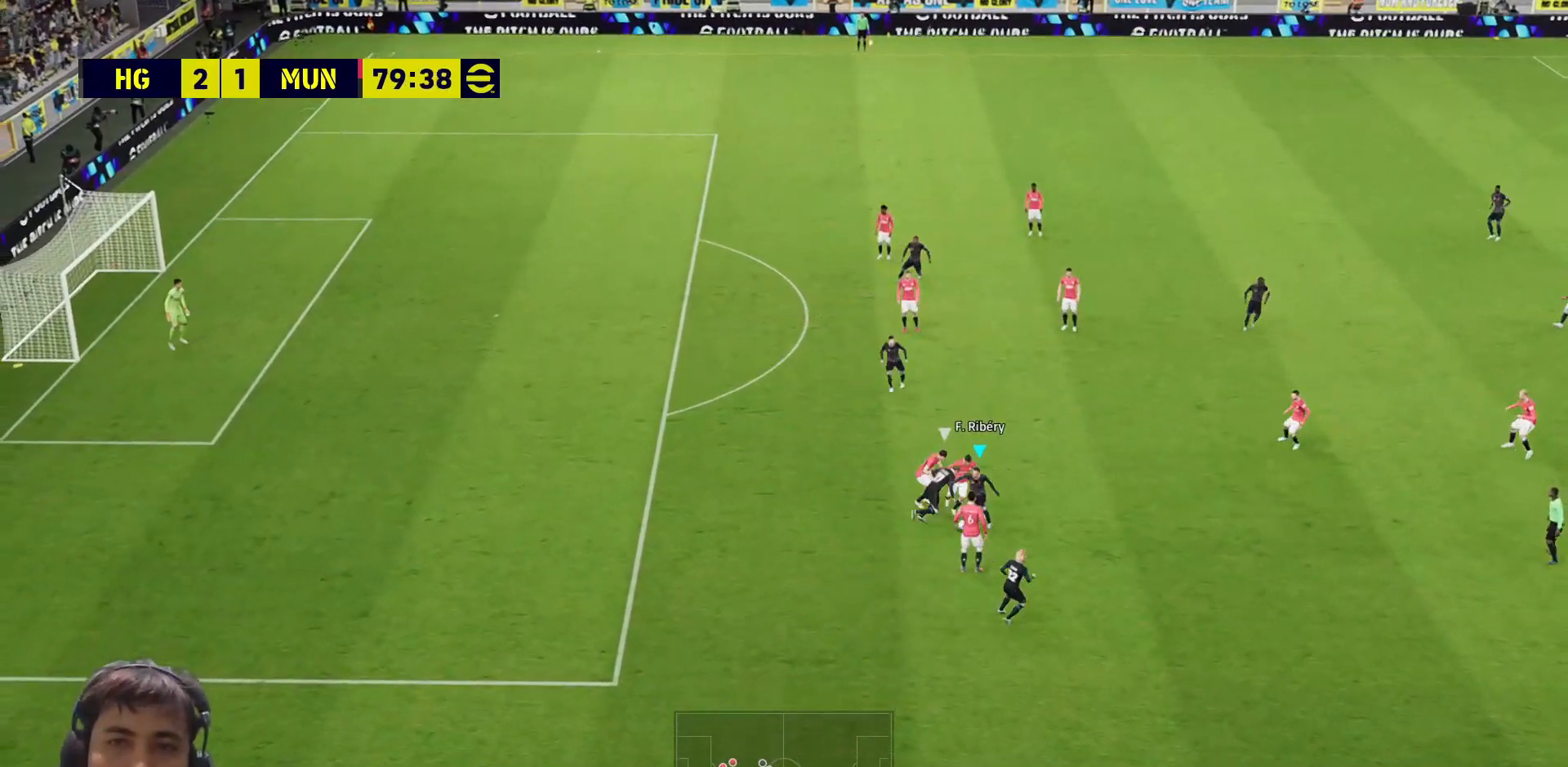
{"buttons": ["R1", "L3"], "left_stick": "up-left", "right_stick": "center", "events": []}
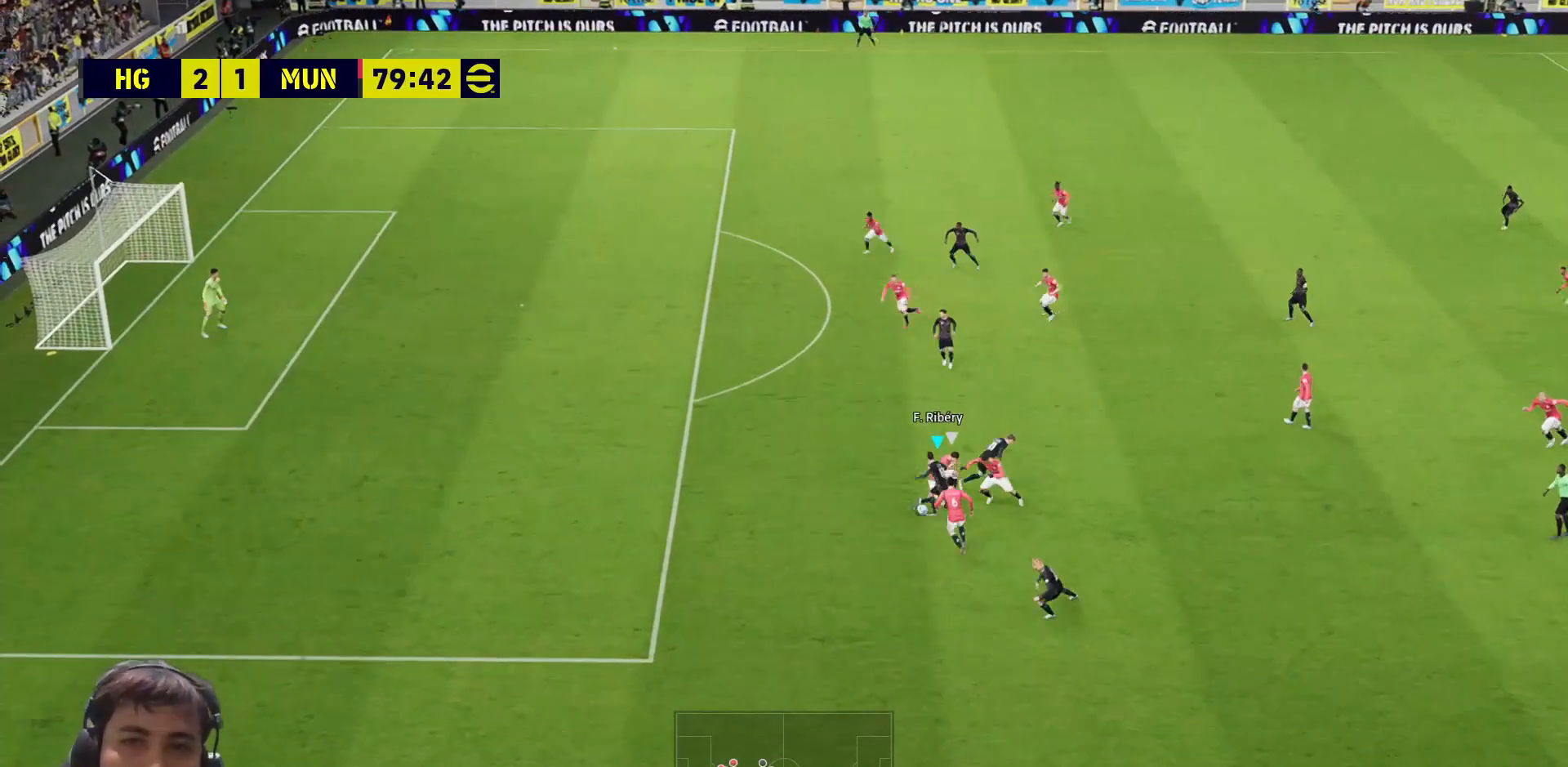
{"buttons": ["R1"], "left_stick": "up-right", "right_stick": "center", "events": [[383, "L3", "up"], [467, "left_stick", "up-right"]]}
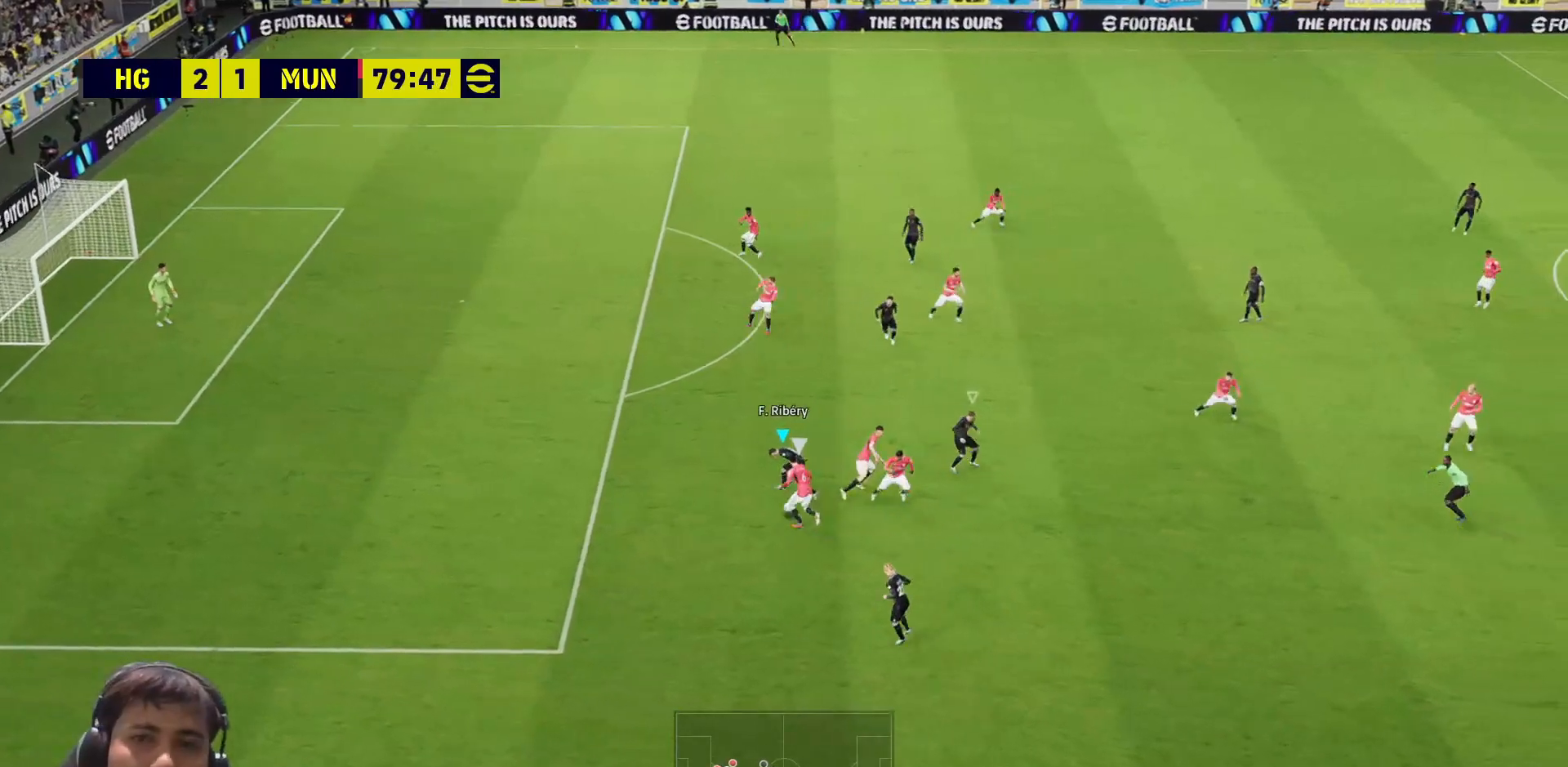
{"buttons": ["L3"], "left_stick": "down", "right_stick": "center", "events": [[33, "L1", "down"], [33, "R1", "up"], [100, "L1", "up"], [133, "L3", "down"], [150, "L1", "down"], [233, "L1", "up"], [233, "left_stick", "right"], [283, "L1", "down"], [350, "L1", "up"], [450, "left_stick", "down"]]}
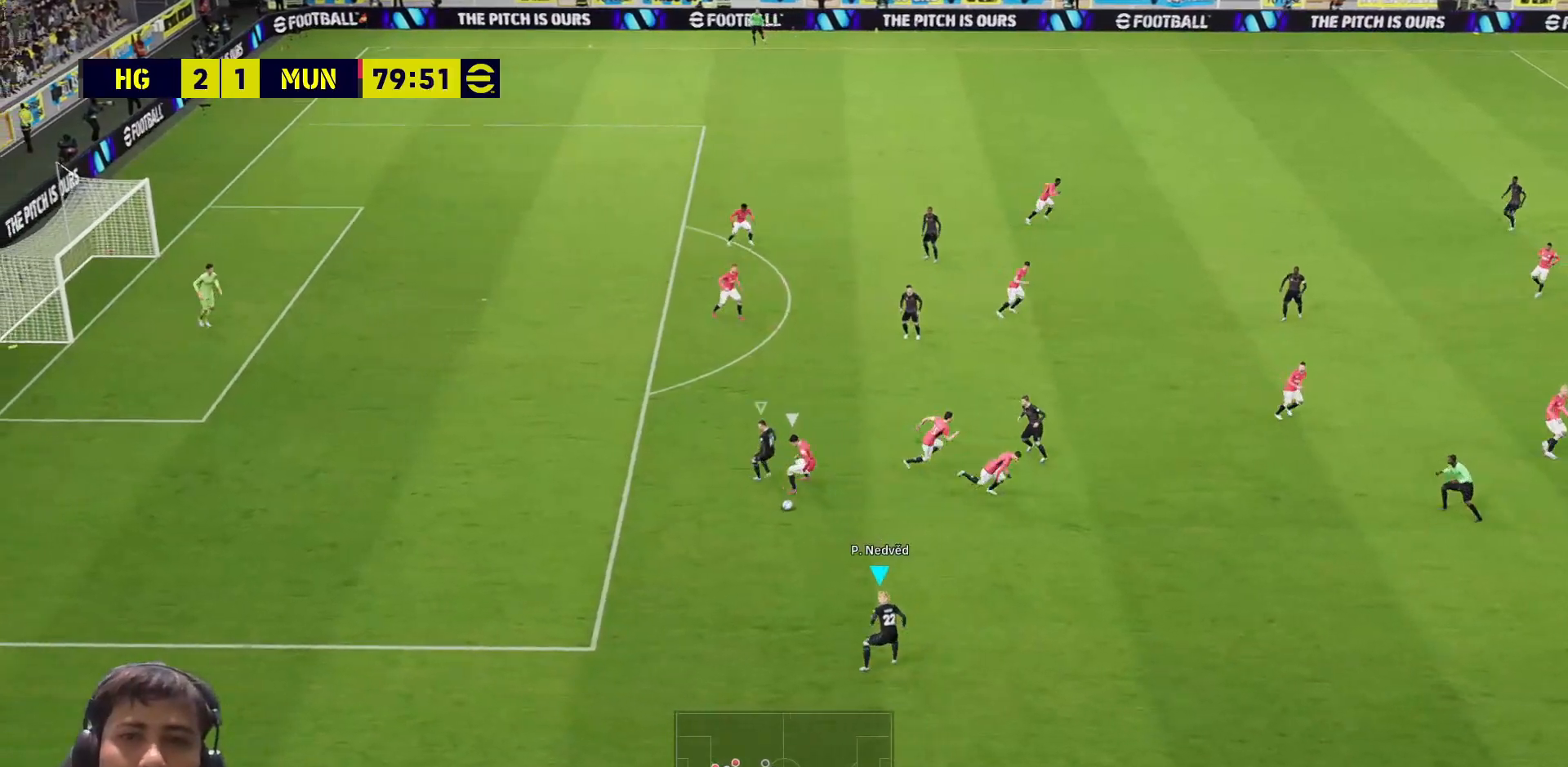
{"buttons": ["L1", "R1", "L3"], "left_stick": "down-right", "right_stick": "center", "events": [[167, "R1", "down"], [417, "left_stick", "down-right"], [483, "L1", "down"]]}
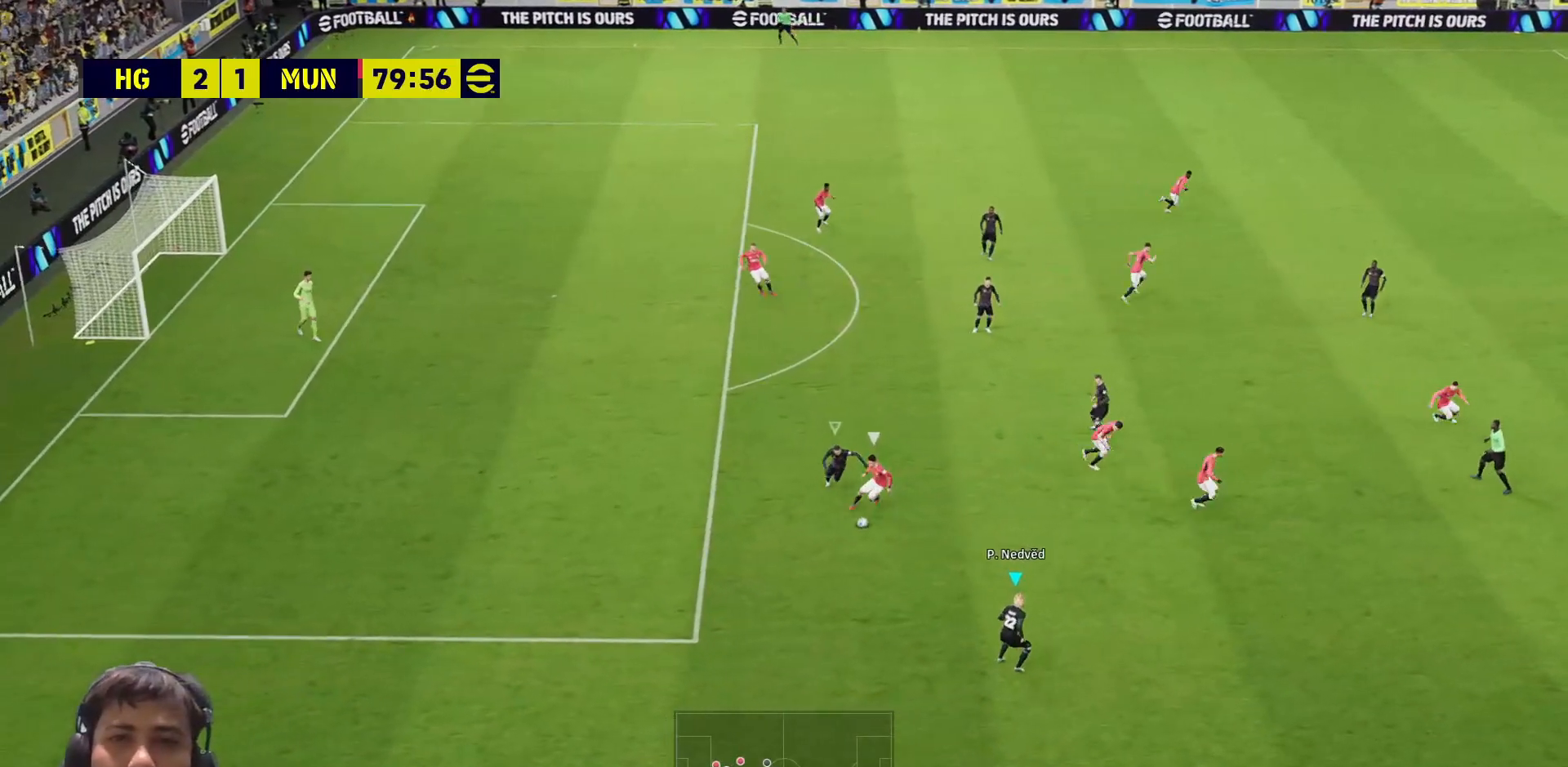
{"buttons": ["SQUARE", "R1", "L3"], "left_stick": "up-right", "right_stick": "center", "events": [[67, "L1", "up"], [67, "left_stick", "down"], [217, "left_stick", "up-right"], [367, "SQUARE", "down"]]}
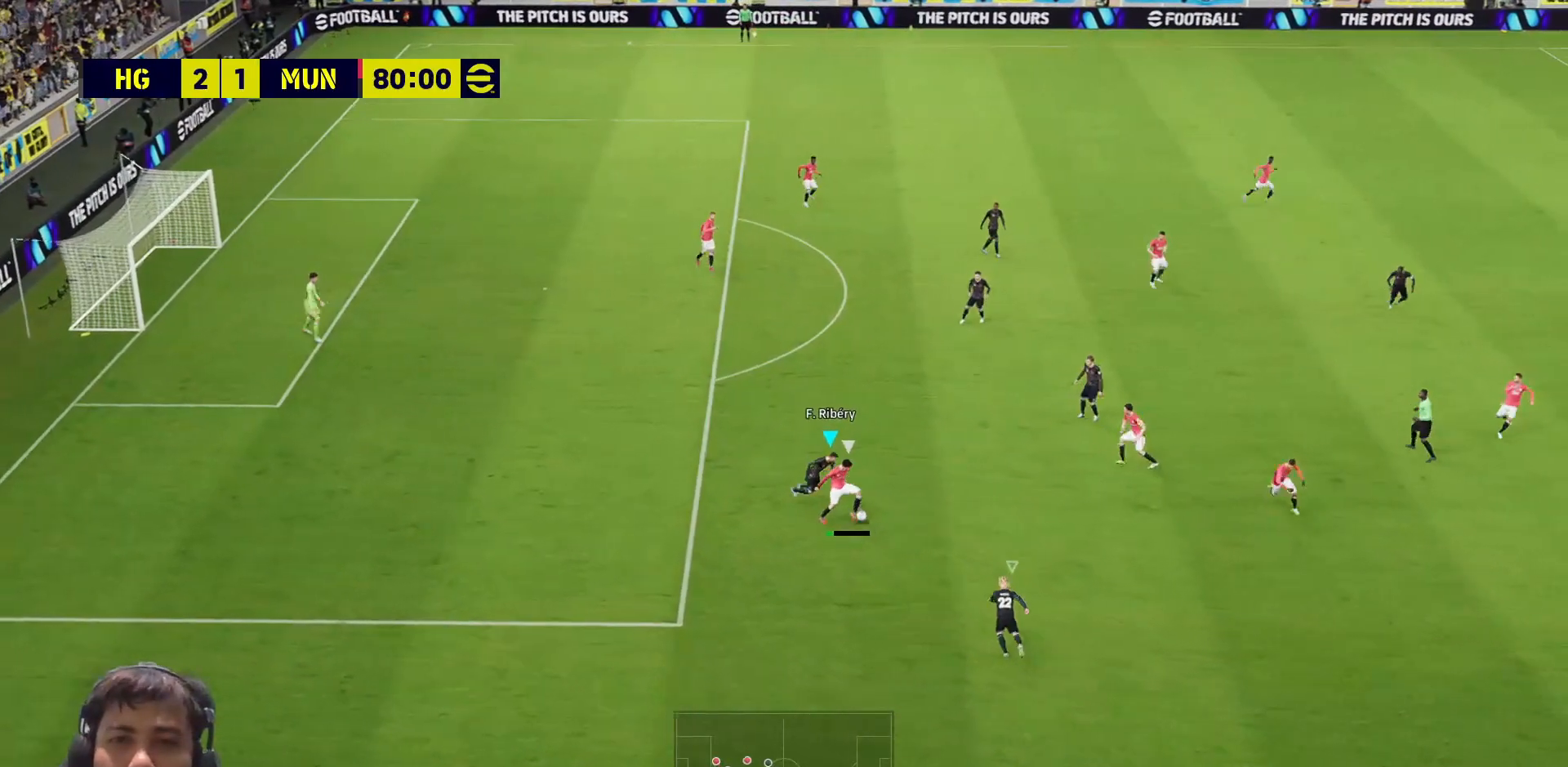
{"buttons": ["SQUARE", "L3"], "left_stick": "down-right", "right_stick": "center", "events": [[400, "left_stick", "right"], [417, "R1", "up"], [433, "L3", "up"], [500, "L3", "down"], [500, "left_stick", "down-right"]]}
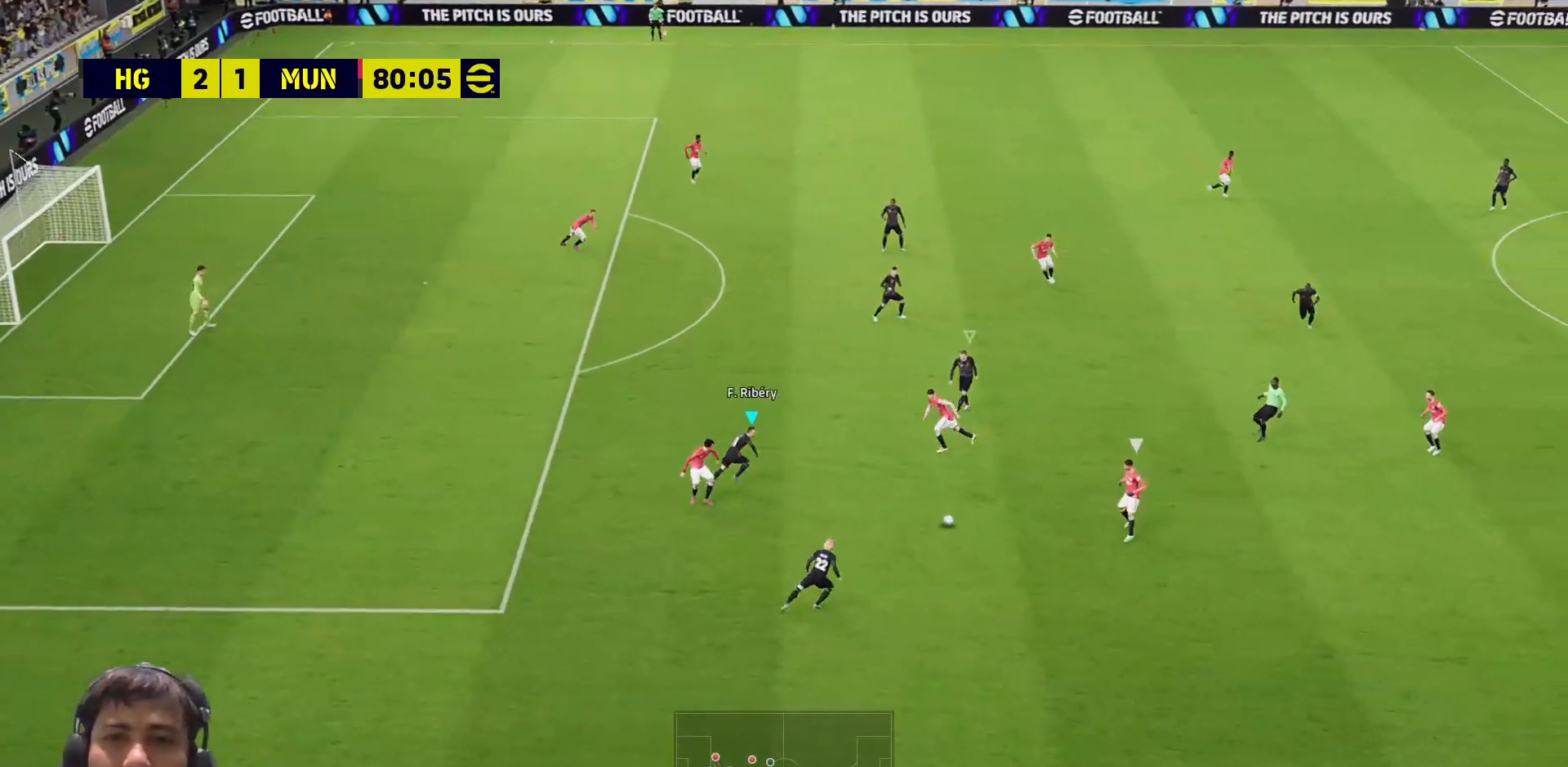
{"buttons": ["SQUARE"], "left_stick": "down-right", "right_stick": "center", "events": [[17, "L1", "down"], [117, "L1", "up"], [117, "L3", "up"]]}
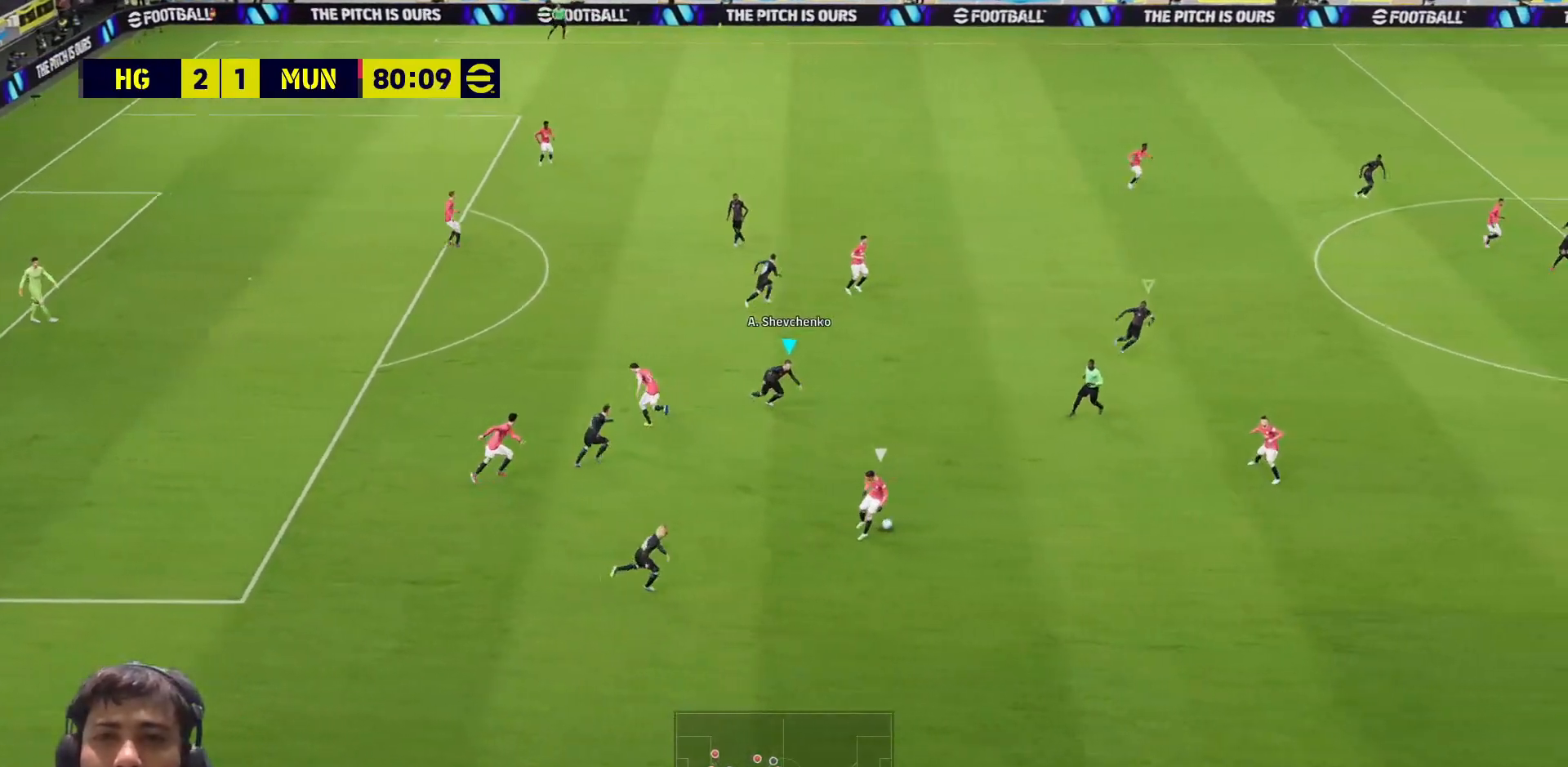
{"buttons": ["SQUARE"], "left_stick": "down-right", "right_stick": "center", "events": []}
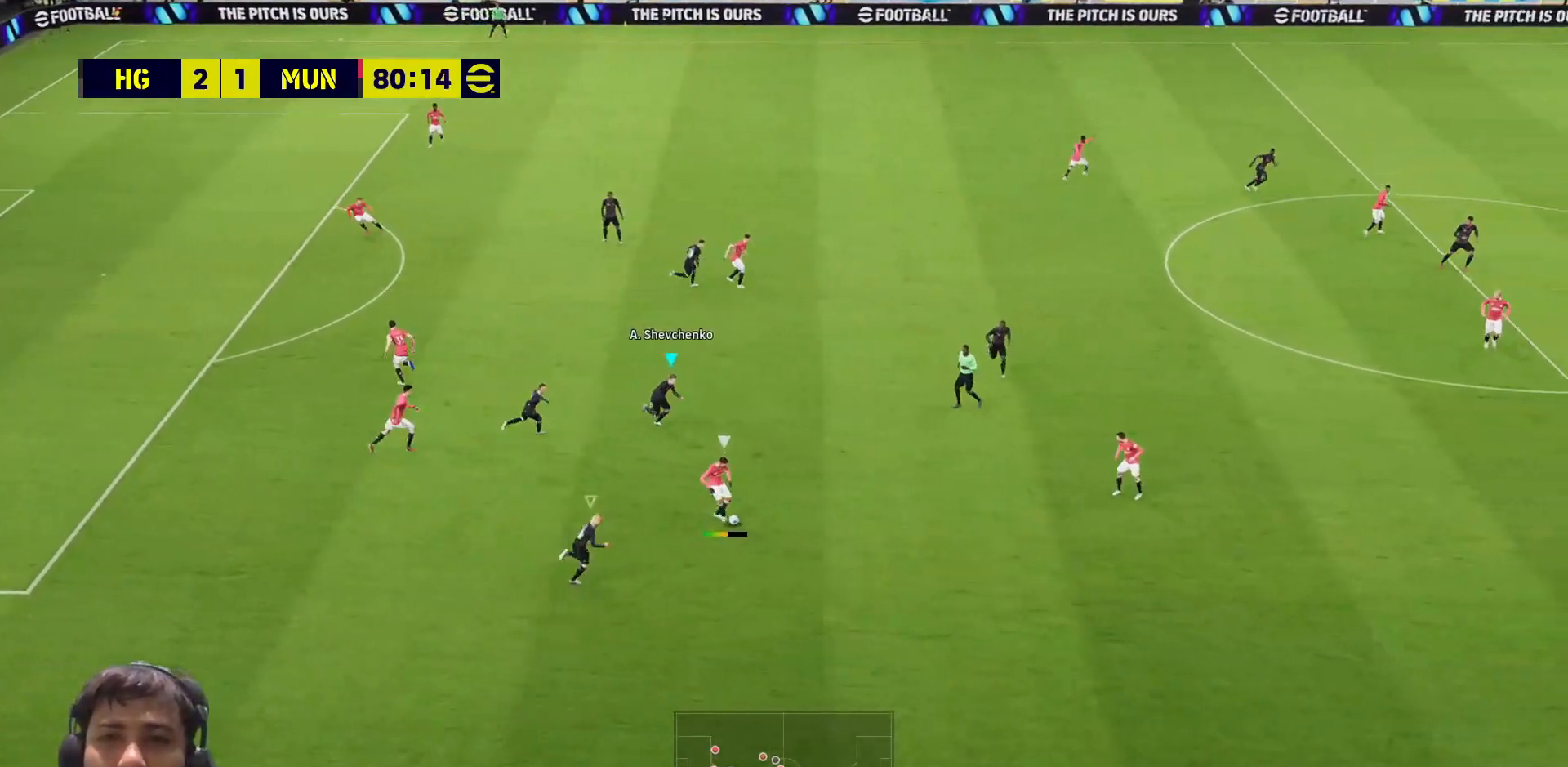
{"buttons": ["SQUARE"], "left_stick": "right", "right_stick": "center", "events": [[383, "left_stick", "right"]]}
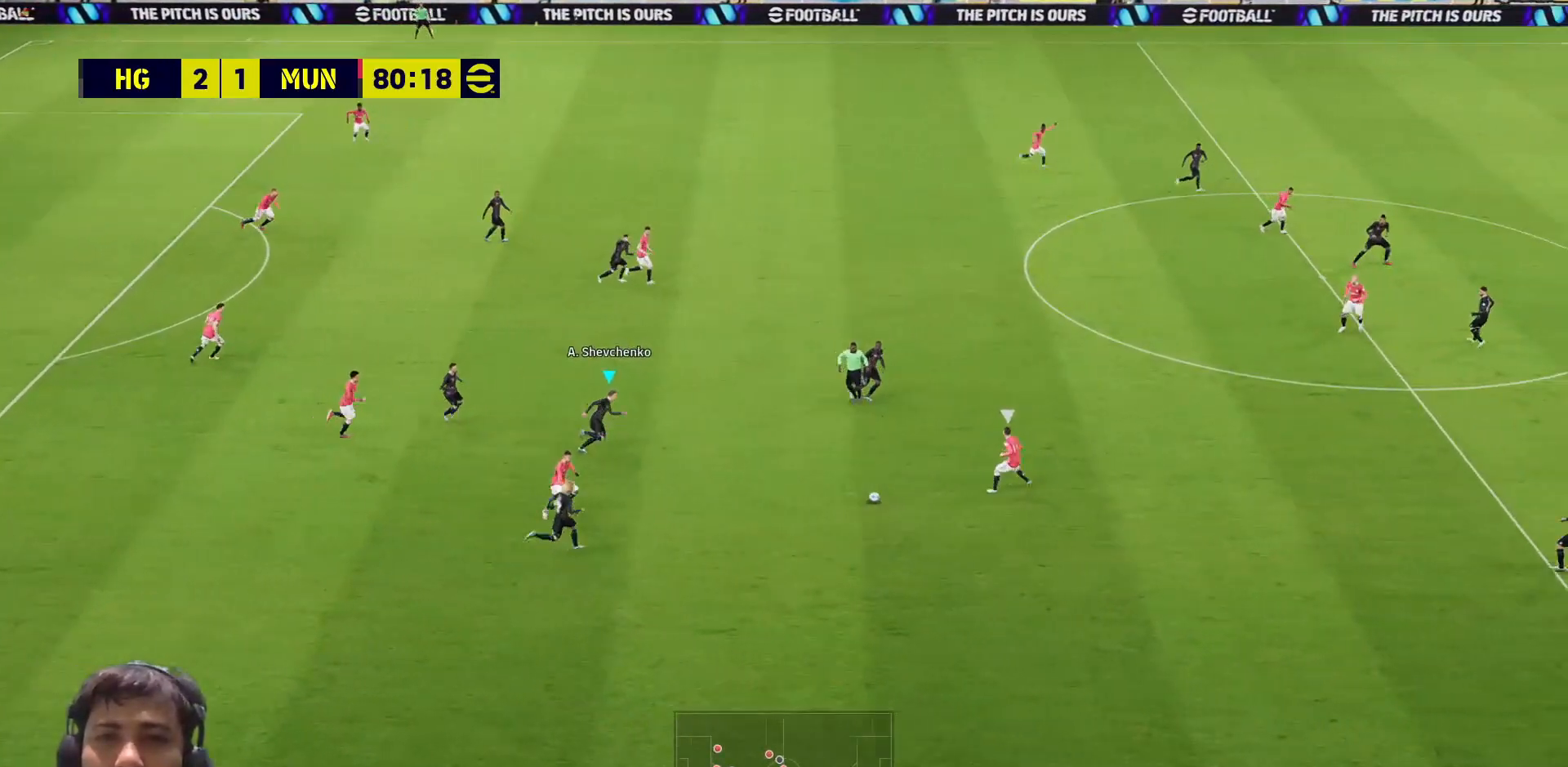
{"buttons": ["SQUARE"], "left_stick": "up-right", "right_stick": "center", "events": [[33, "left_stick", "up-right"], [50, "L1", "down"], [133, "L1", "up"]]}
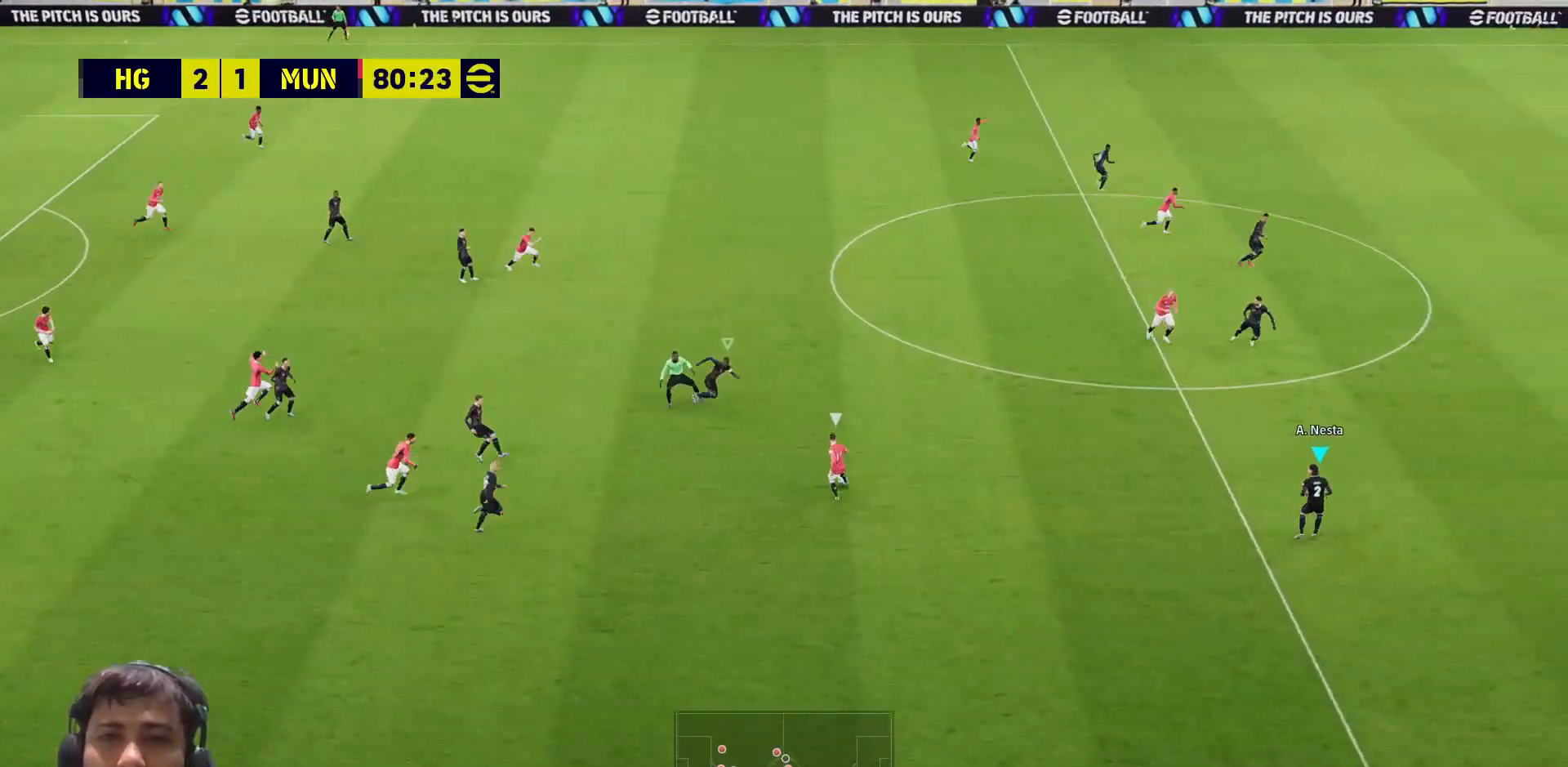
{"buttons": ["SQUARE"], "left_stick": "up-right", "right_stick": "center", "events": []}
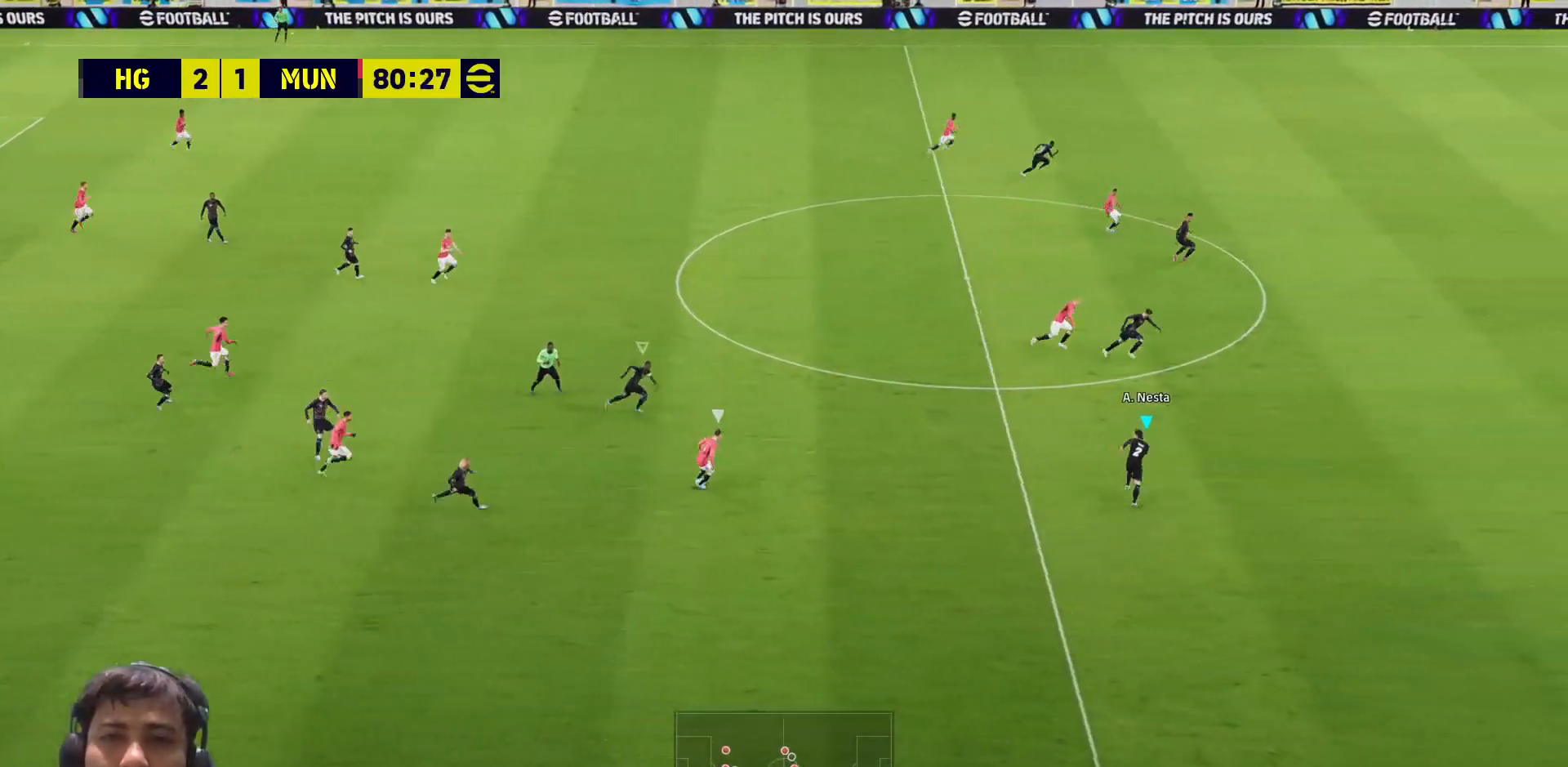
{"buttons": ["SQUARE", "L1"], "left_stick": "right", "right_stick": "center", "events": [[333, "left_stick", "right"], [500, "L1", "down"]]}
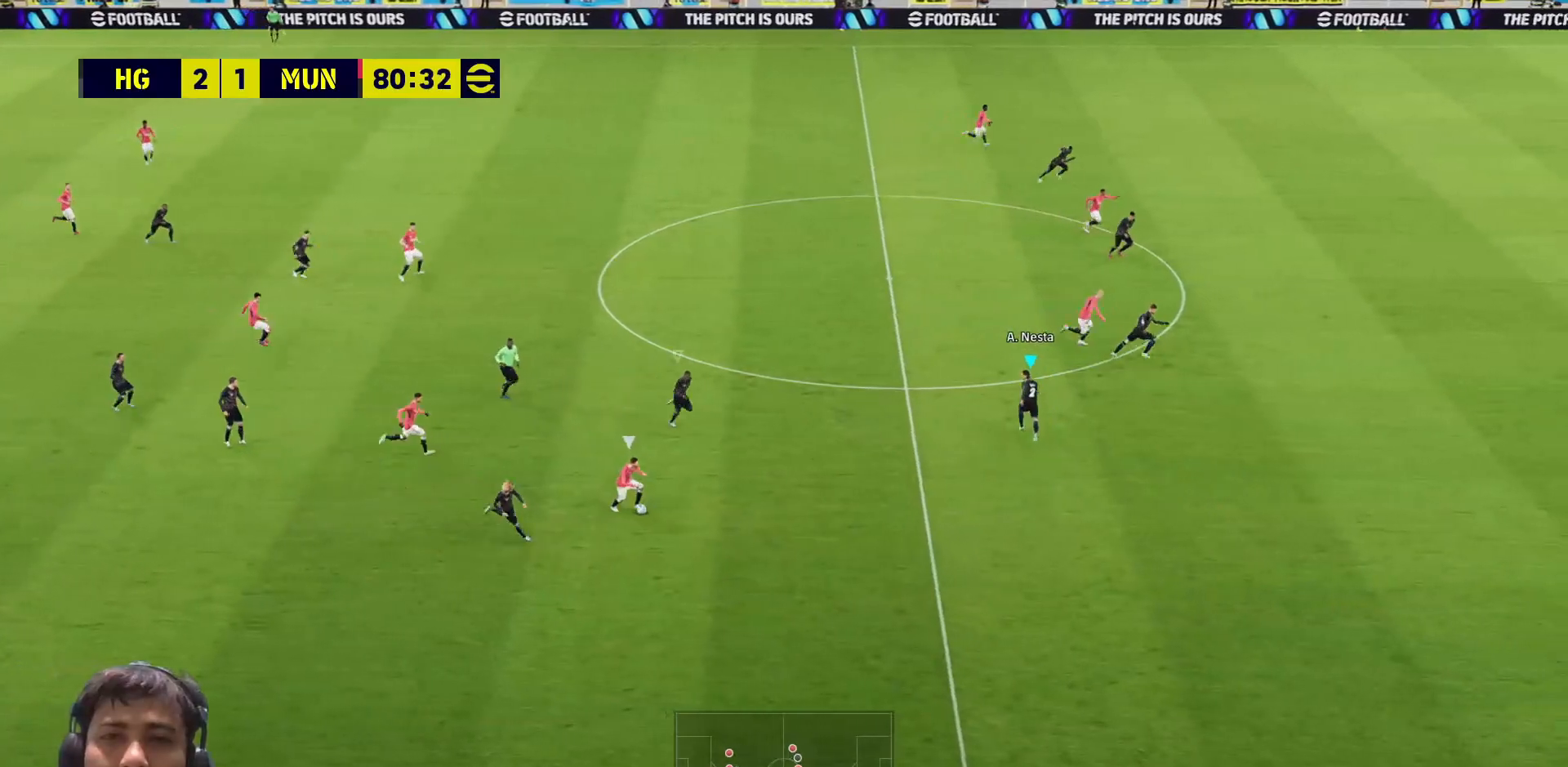
{"buttons": ["SQUARE", "L3"], "left_stick": "up-right", "right_stick": "center", "events": [[83, "L1", "up"], [133, "left_stick", "up-right"], [200, "L3", "down"]]}
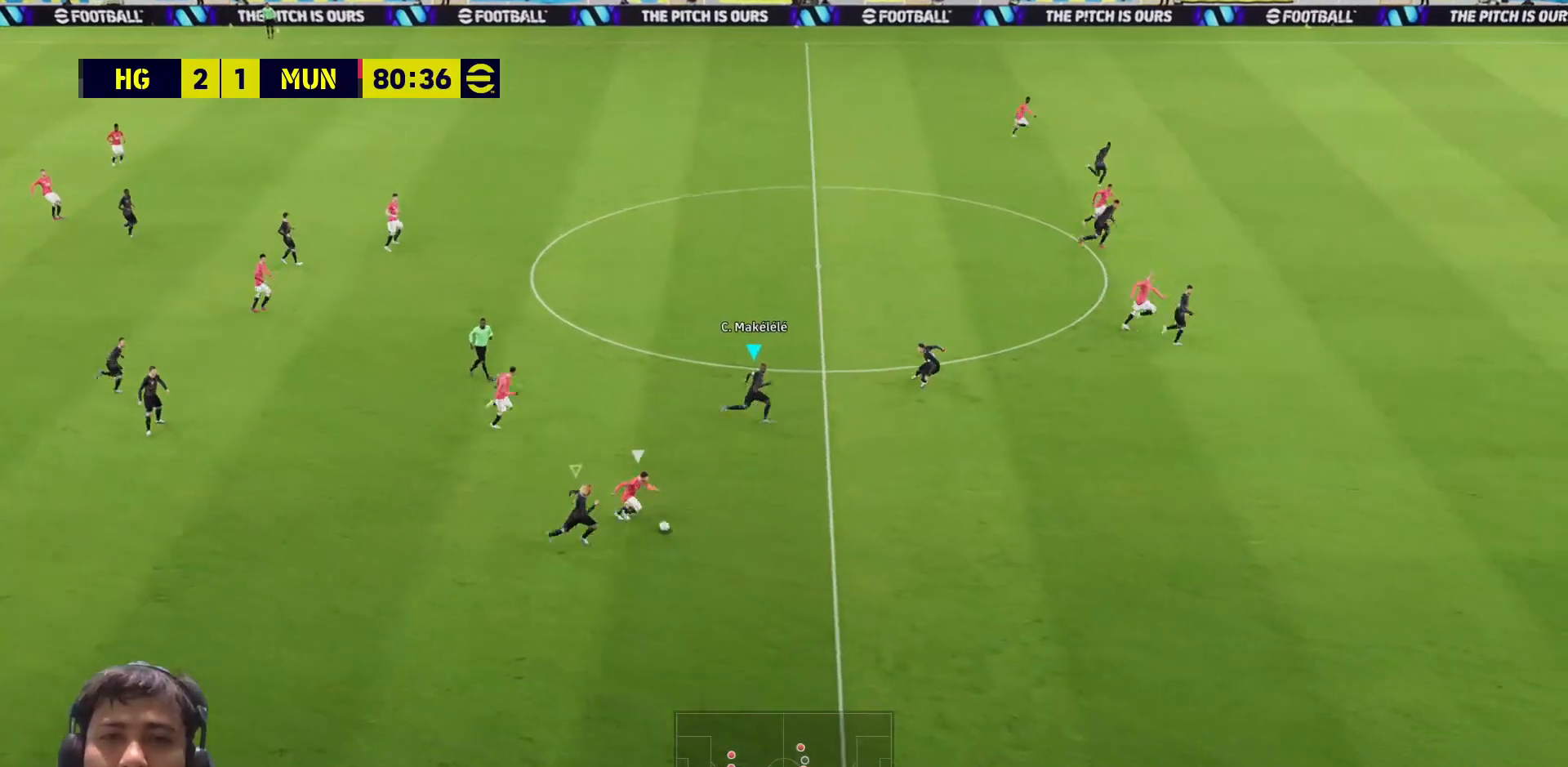
{"buttons": ["SQUARE", "L3"], "left_stick": "up-right", "right_stick": "center", "events": []}
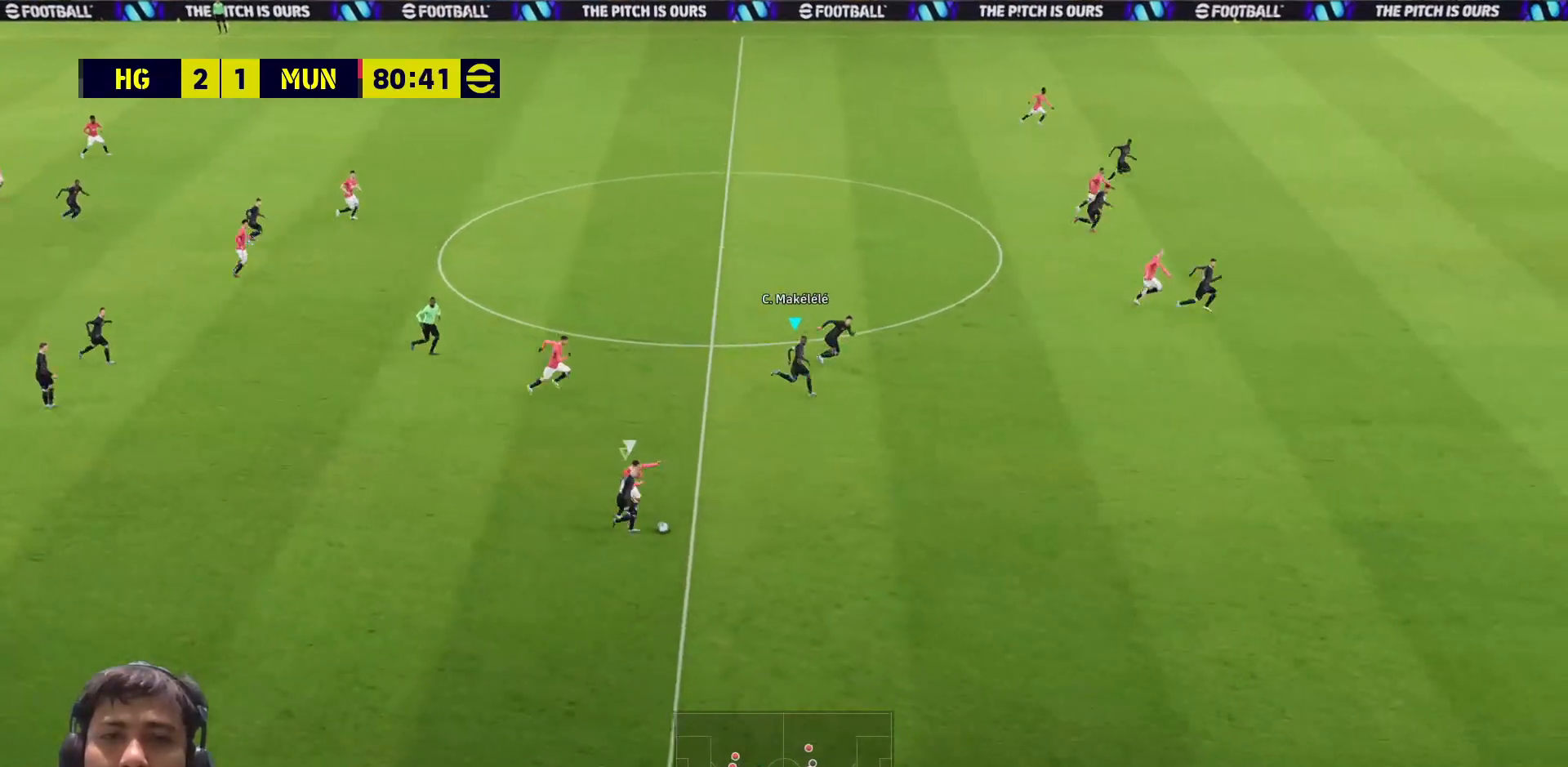
{"buttons": [], "left_stick": "up", "right_stick": "center", "events": [[400, "SQUARE", "up"], [400, "left_stick", "up"], [417, "L3", "up"]]}
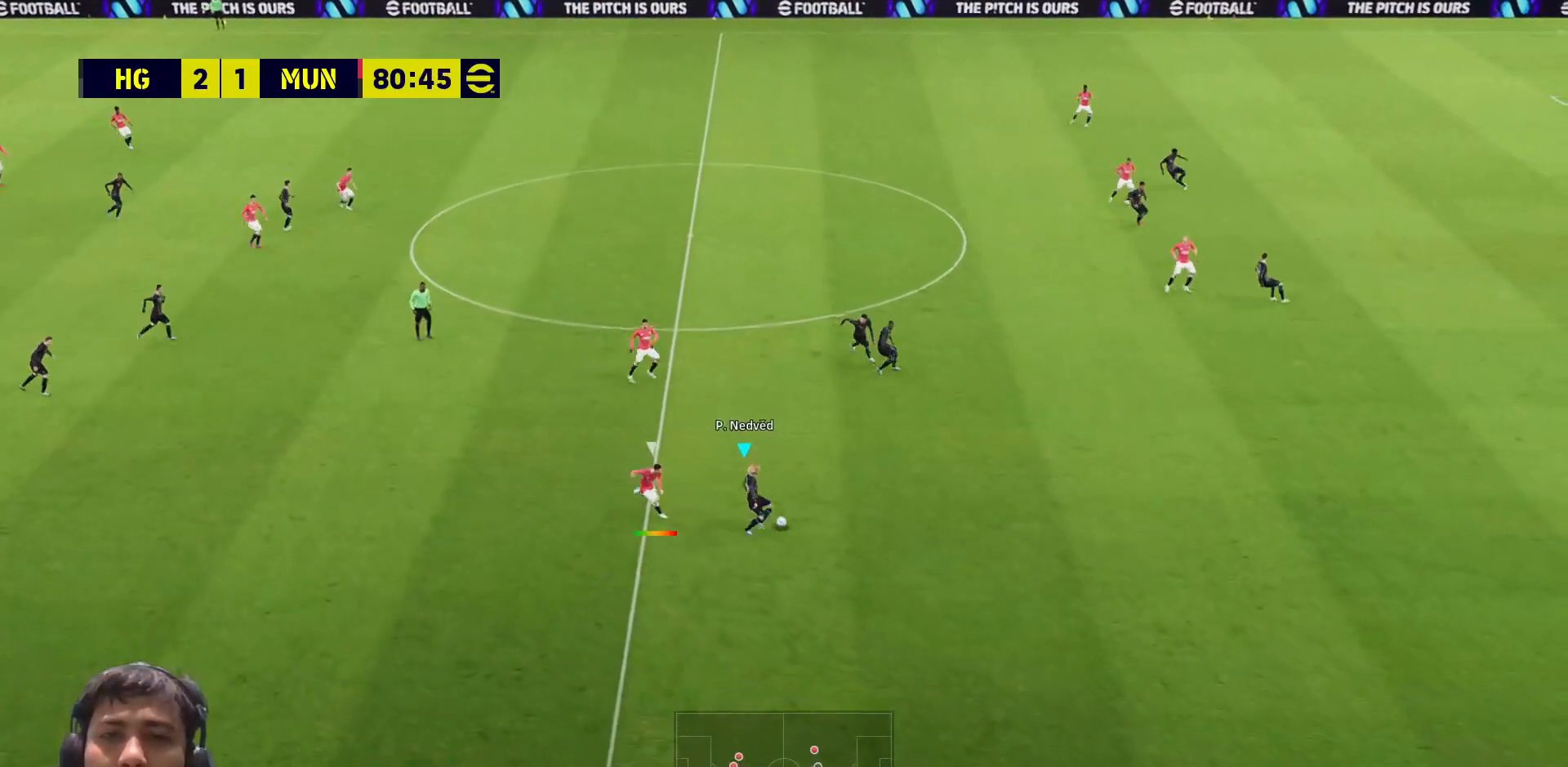
{"buttons": [], "left_stick": "down-right", "right_stick": "center", "events": [[133, "left_stick", "up-left"], [450, "left_stick", "down-right"]]}
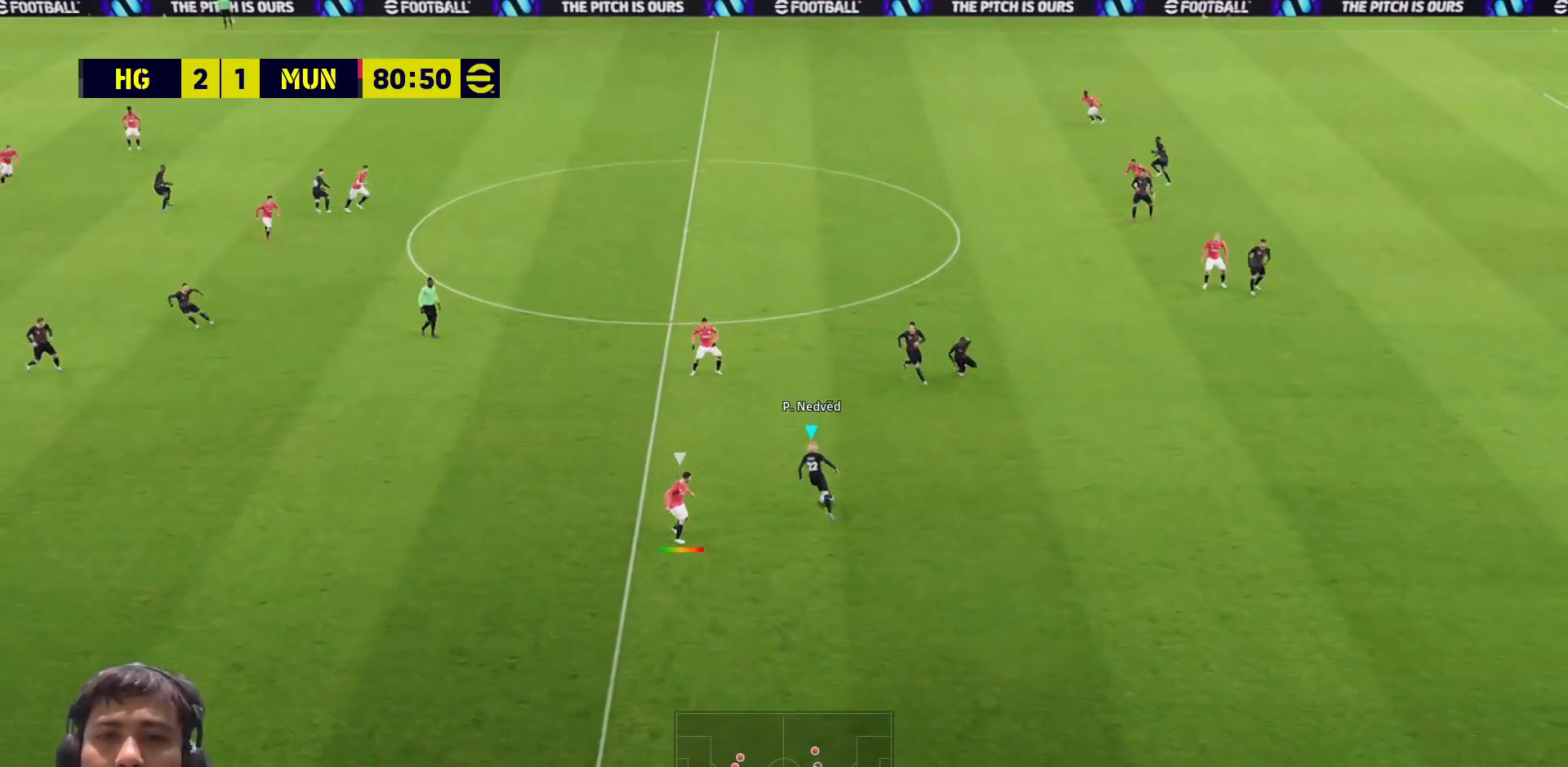
{"buttons": ["L3"], "left_stick": "up", "right_stick": "center", "events": [[17, "left_stick", "right"], [83, "left_stick", "up-right"], [117, "L3", "down"], [467, "left_stick", "up"]]}
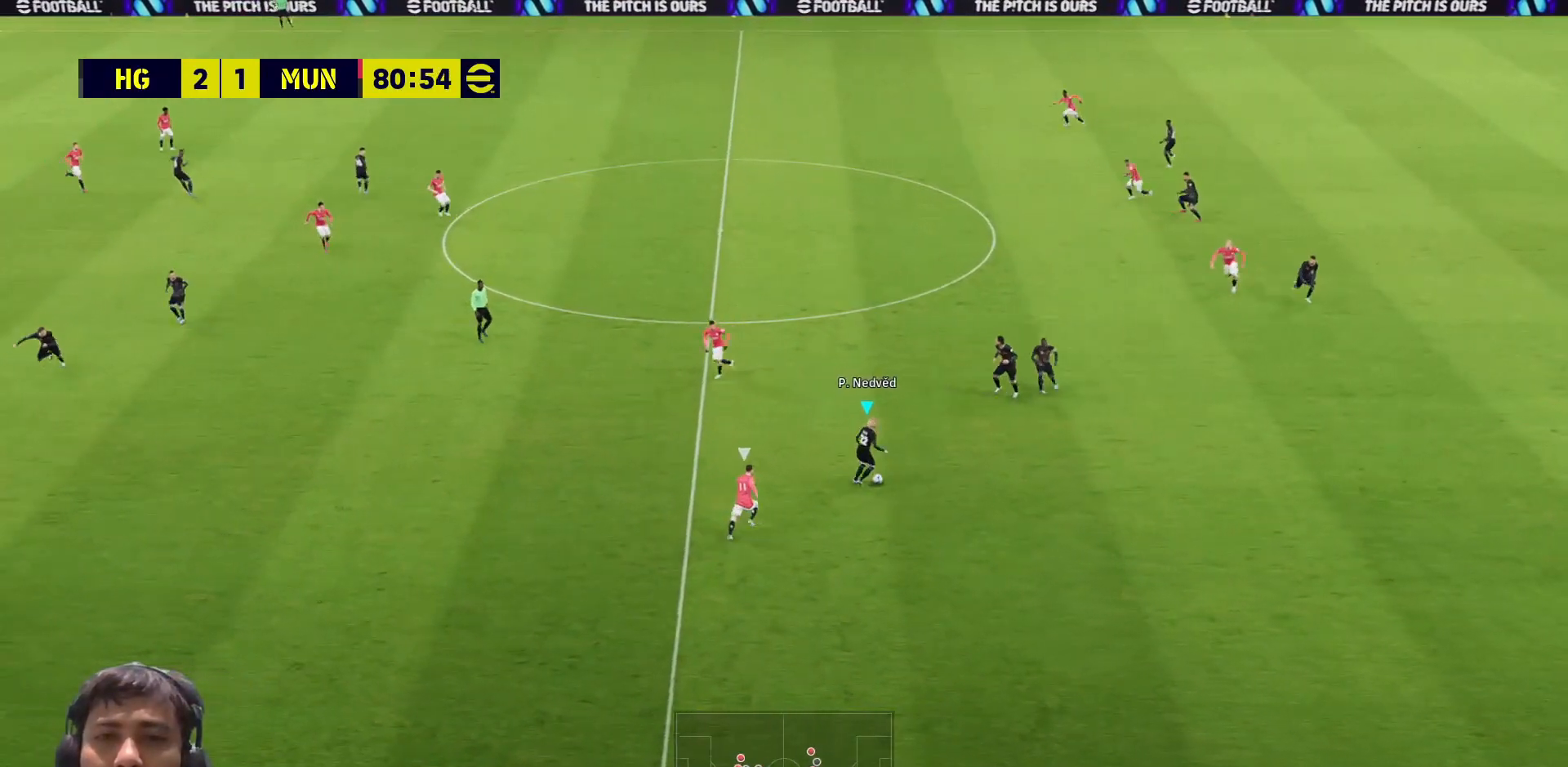
{"buttons": ["L3"], "left_stick": "down", "right_stick": "center", "events": [[183, "left_stick", "right"], [250, "left_stick", "down-right"], [417, "left_stick", "down"]]}
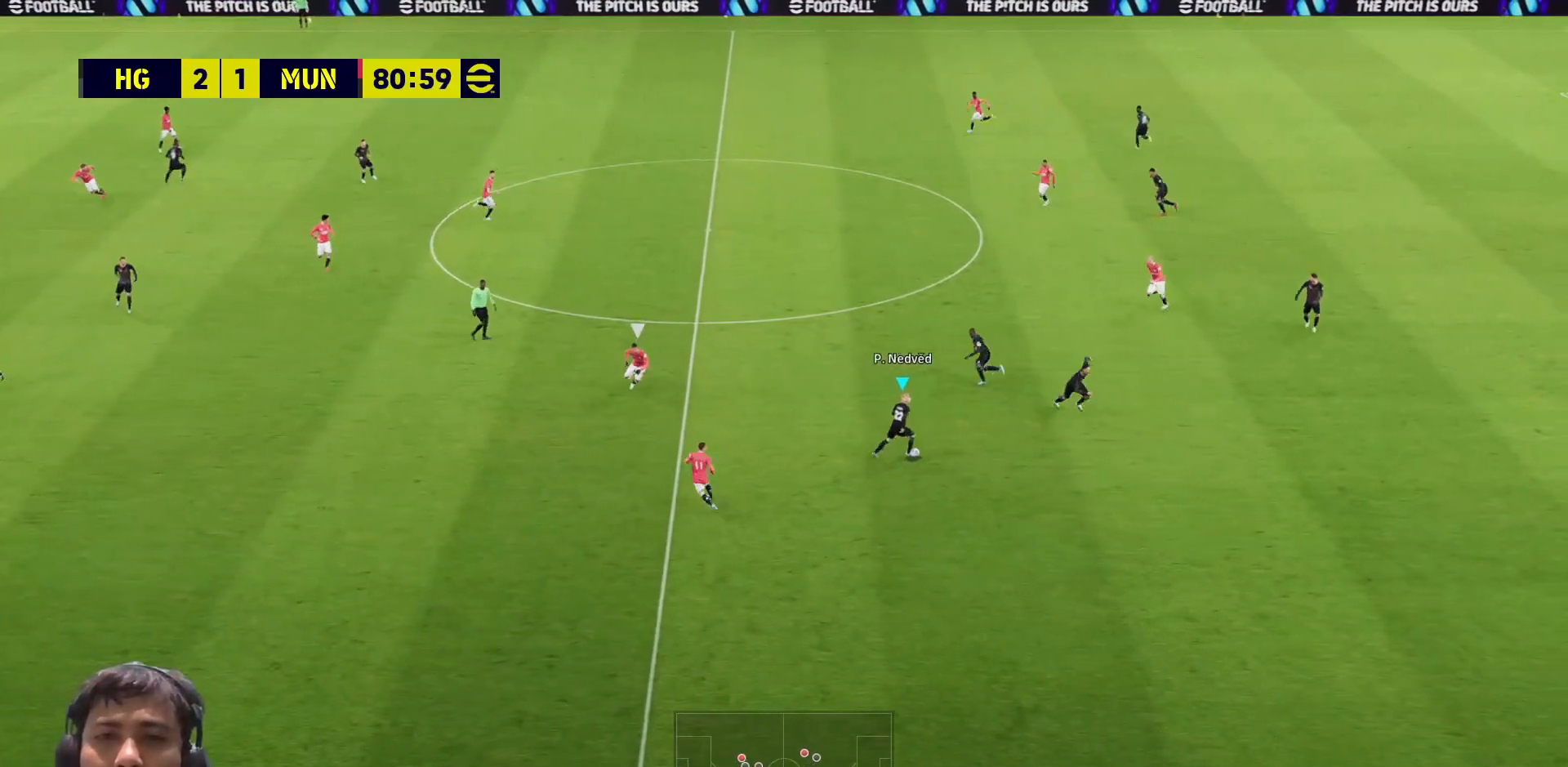
{"buttons": [], "left_stick": "up", "right_stick": "center", "events": [[167, "left_stick", "left"], [200, "L3", "up"], [383, "left_stick", "up"]]}